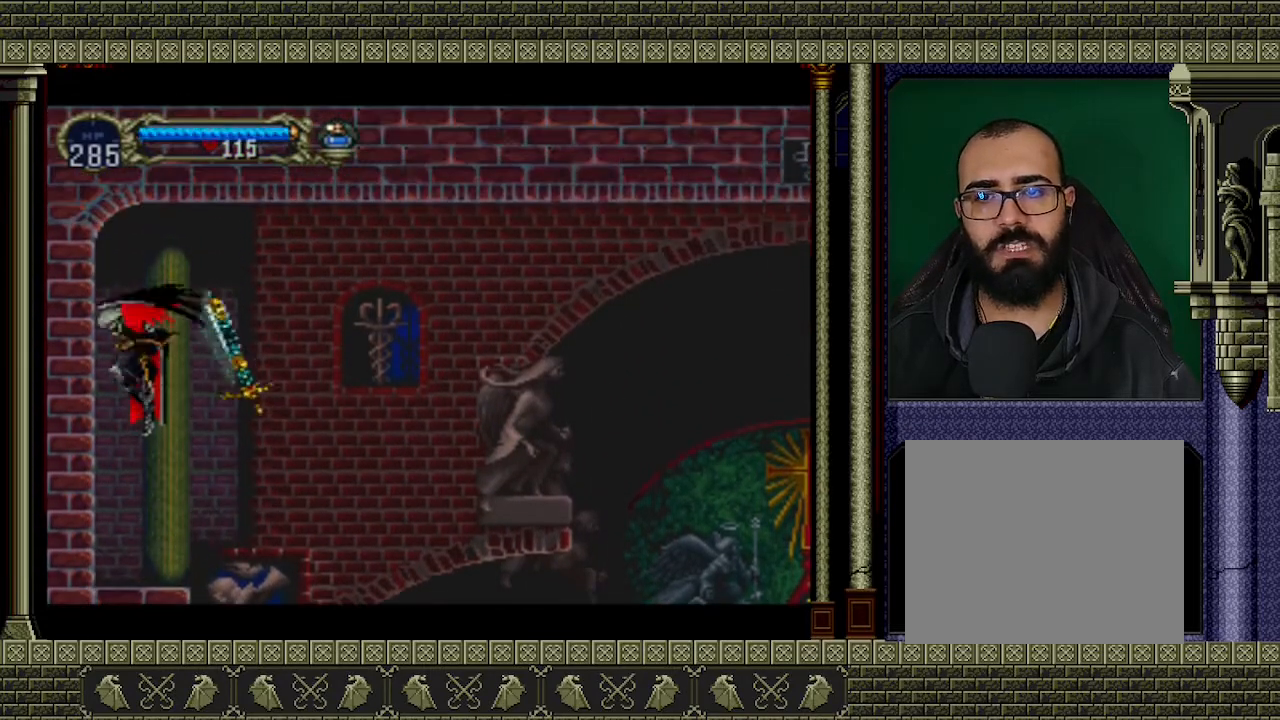
Gameplay with a controller (Xbox layout); each line is a JSON object with the inputs held at the frame after it. "events" lists button and stick changes between this image and that frame as [ms after this image, input, new state], when the widget could be followed in between. Not read: L3 R3 right_stick.
{"buttons": [], "left_stick": "center", "events": [[267, "X", "up"], [300, "A", "up"]]}
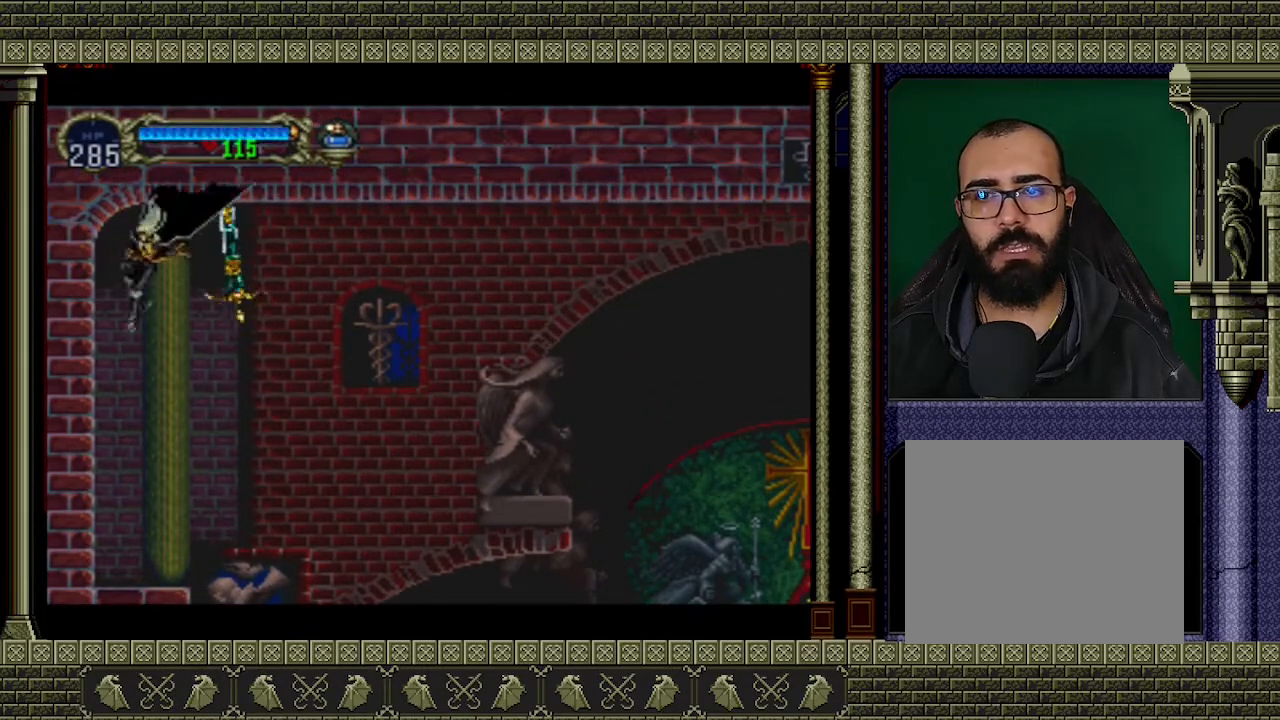
{"buttons": [], "left_stick": "center", "events": [[33, "X", "down"], [200, "X", "up"]]}
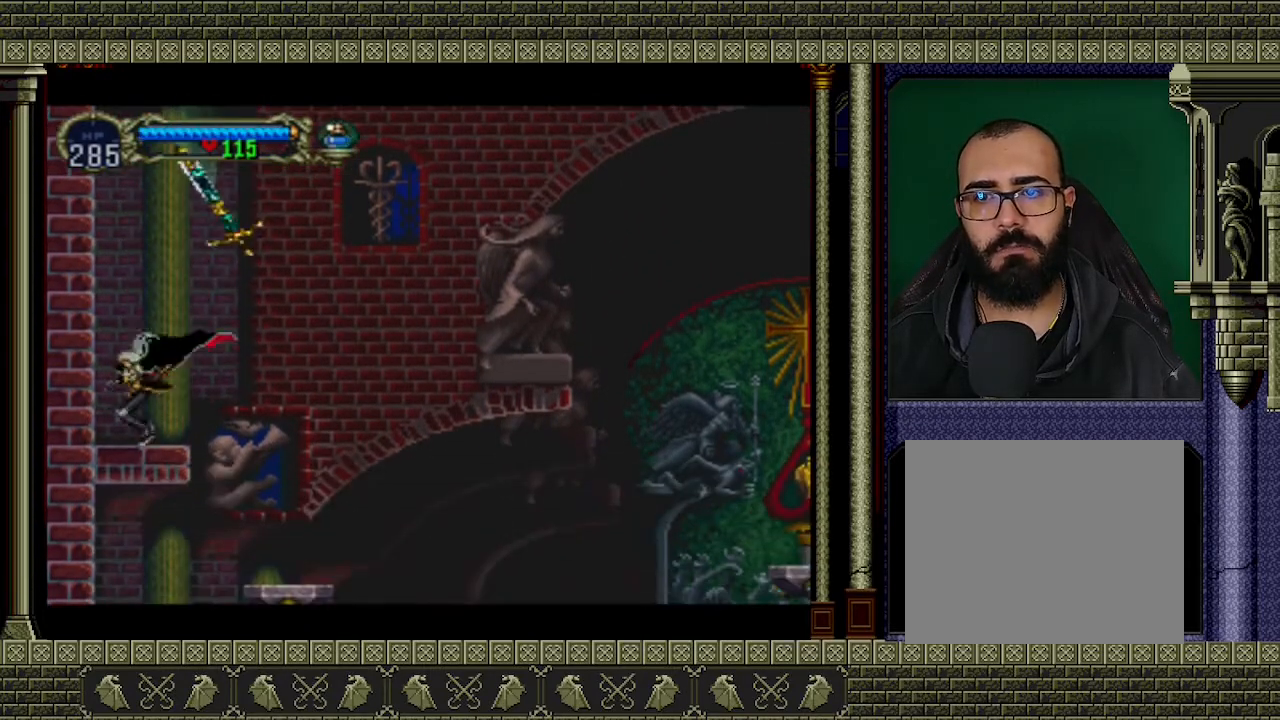
{"buttons": [], "left_stick": "right", "events": [[67, "left_stick", "right"]]}
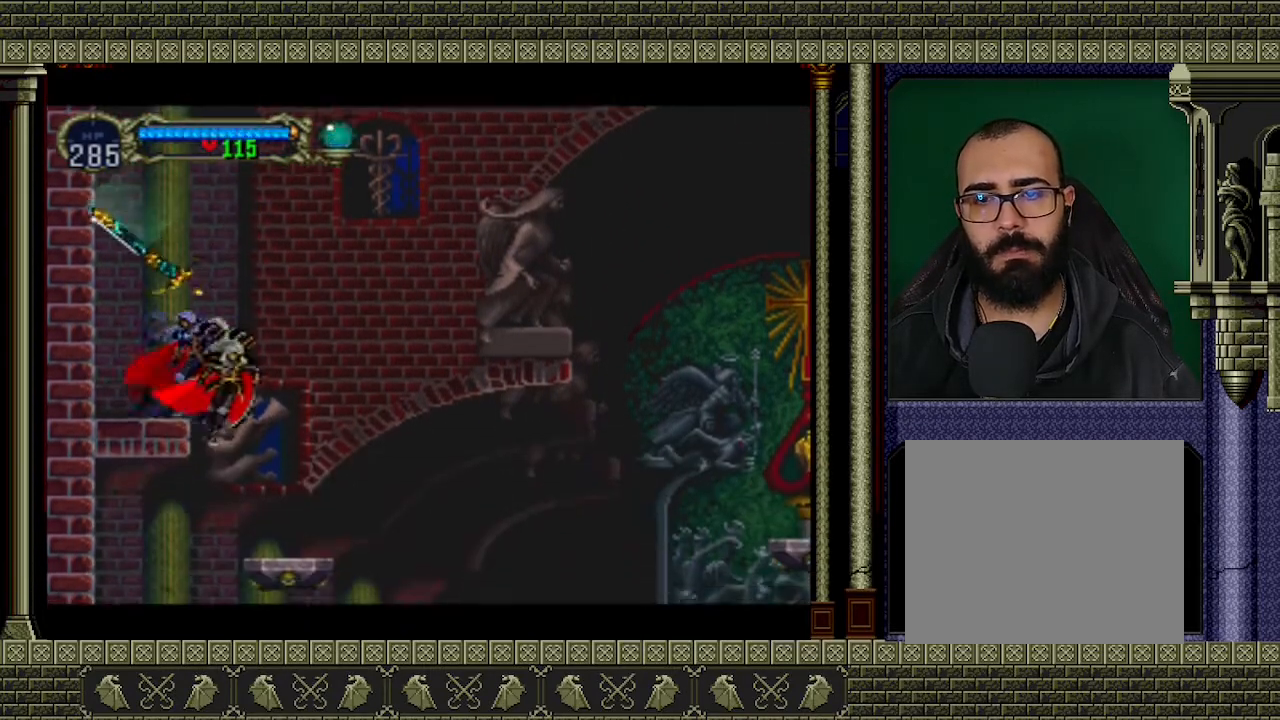
{"buttons": [], "left_stick": "center", "events": [[300, "left_stick", "center"]]}
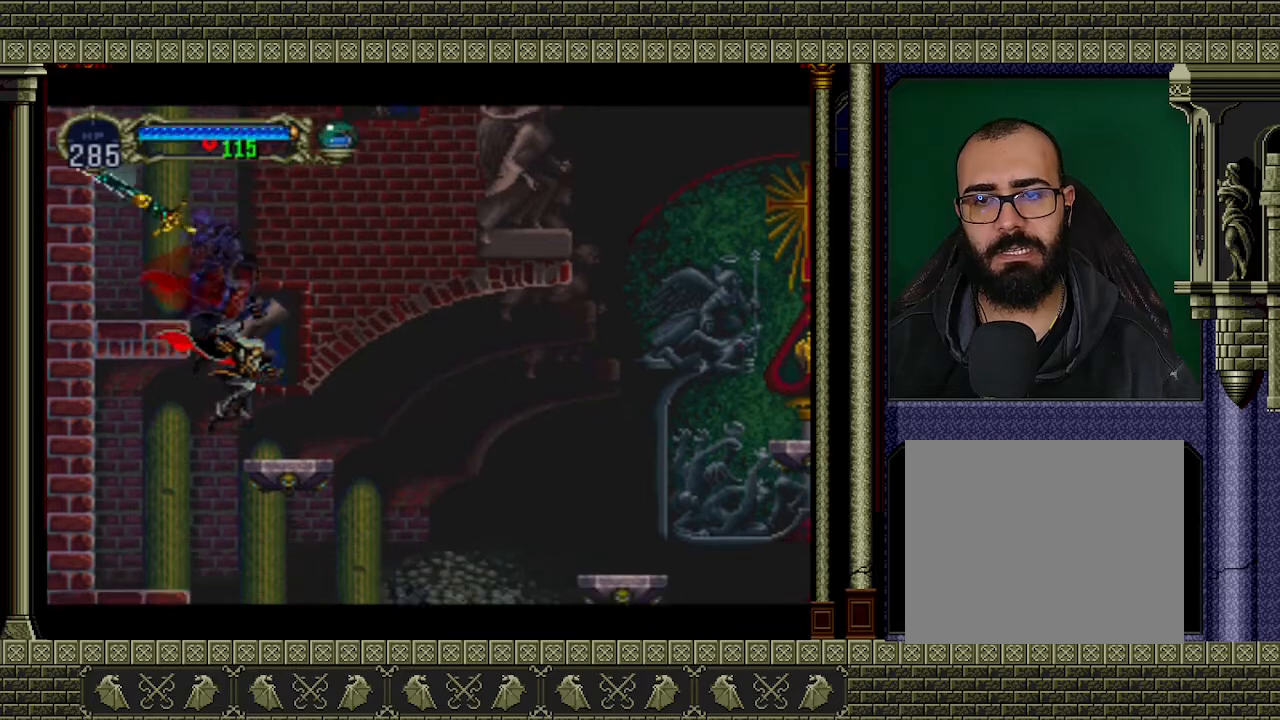
{"buttons": ["A"], "left_stick": "center", "events": [[133, "left_stick", "right"], [267, "left_stick", "center"], [467, "A", "down"]]}
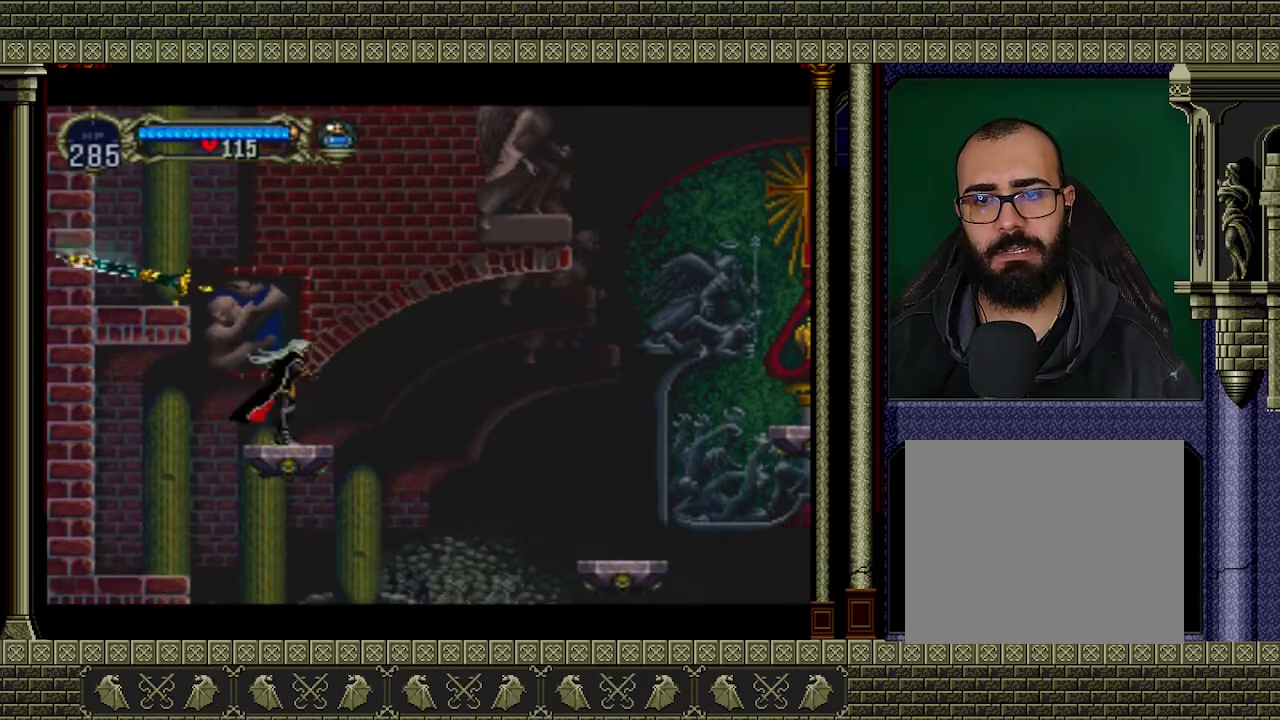
{"buttons": [], "left_stick": "center", "events": [[100, "A", "up"]]}
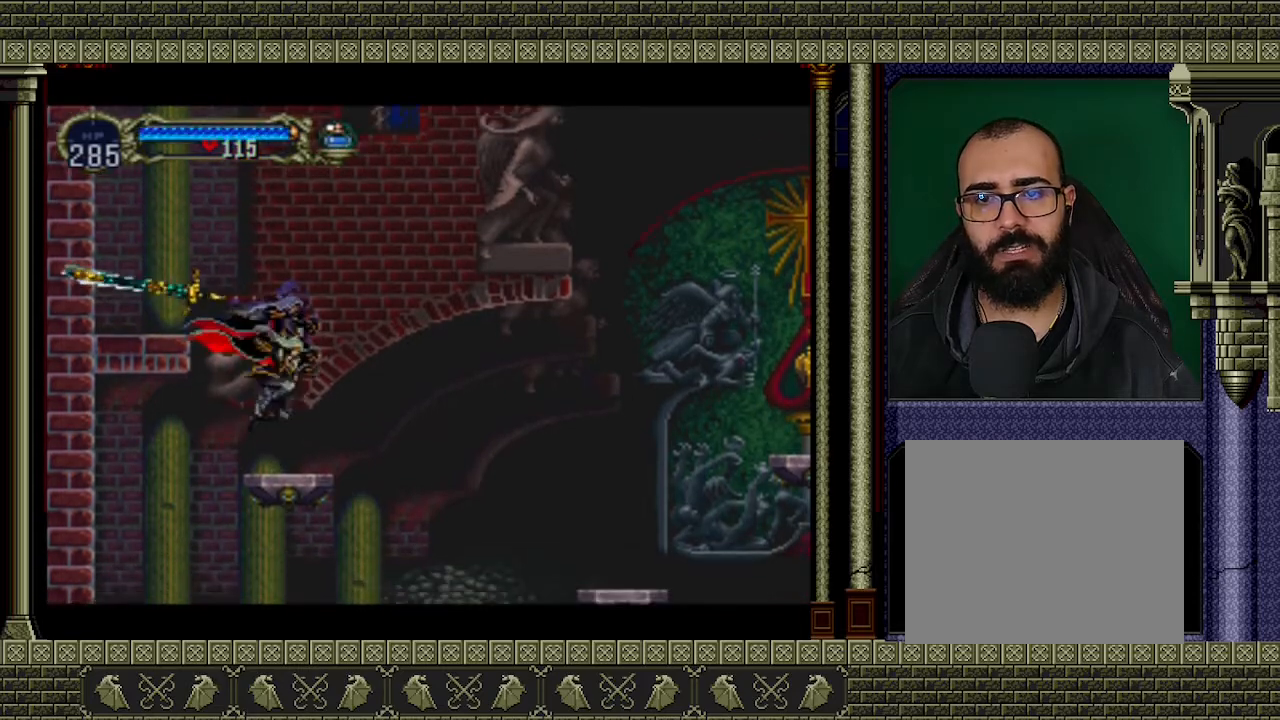
{"buttons": [], "left_stick": "center", "events": [[167, "A", "down"], [300, "A", "up"]]}
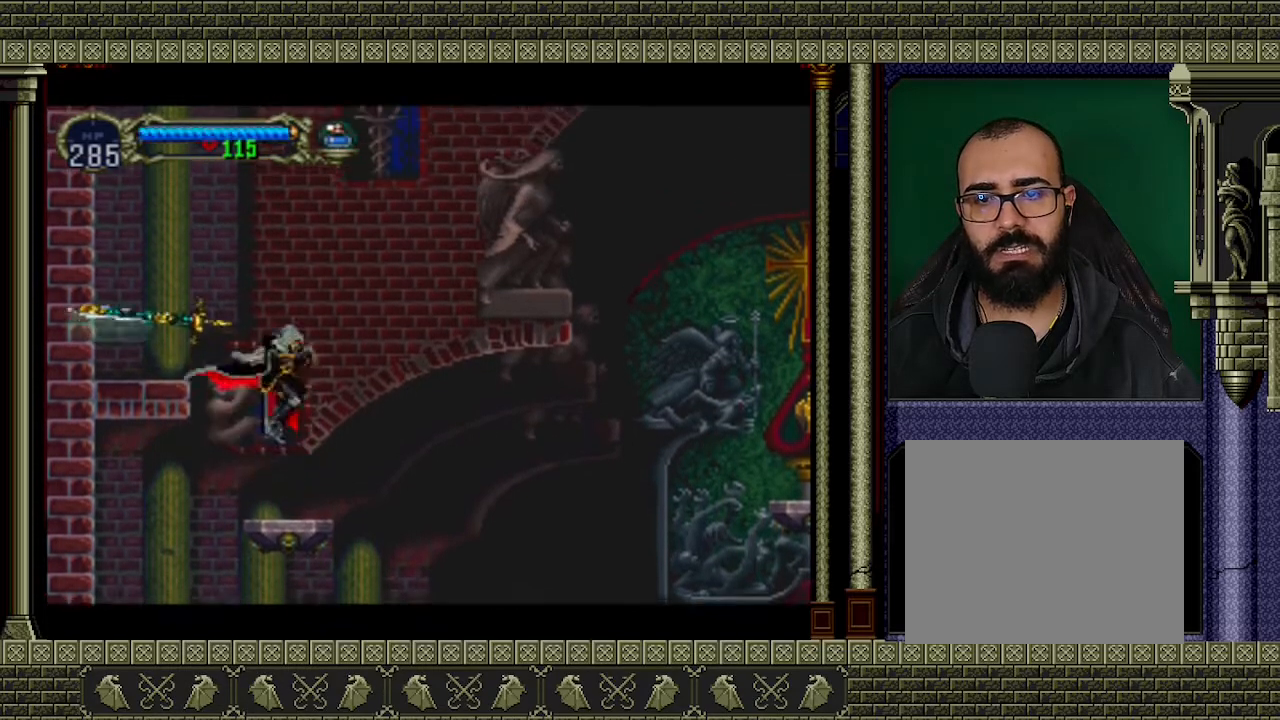
{"buttons": ["A"], "left_stick": "right", "events": [[433, "left_stick", "right"], [467, "A", "down"]]}
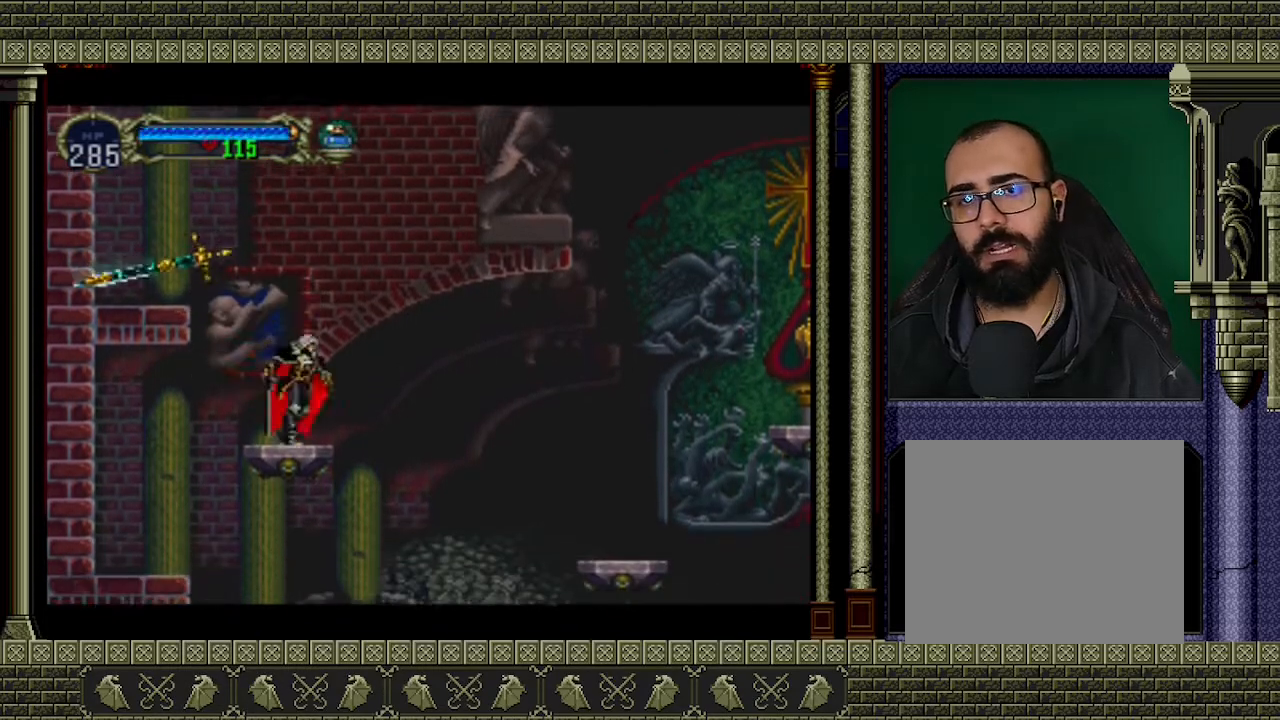
{"buttons": [], "left_stick": "right", "events": [[433, "A", "up"]]}
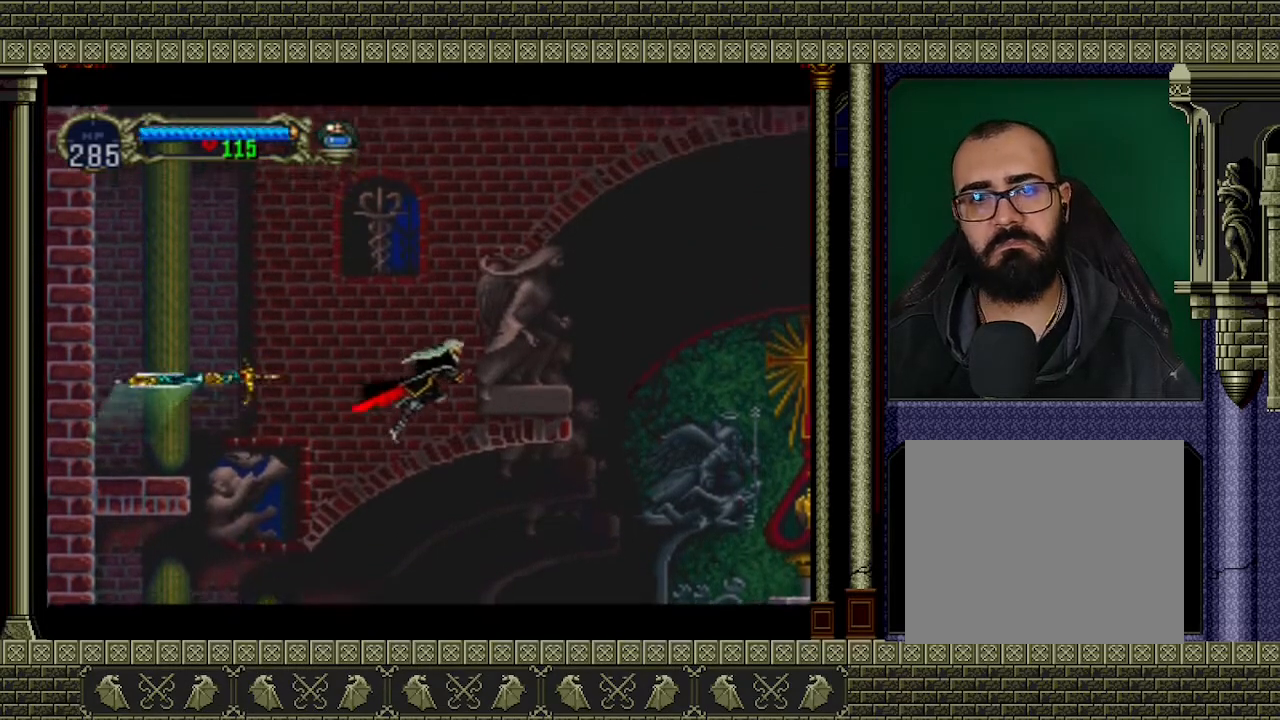
{"buttons": [], "left_stick": "right", "events": []}
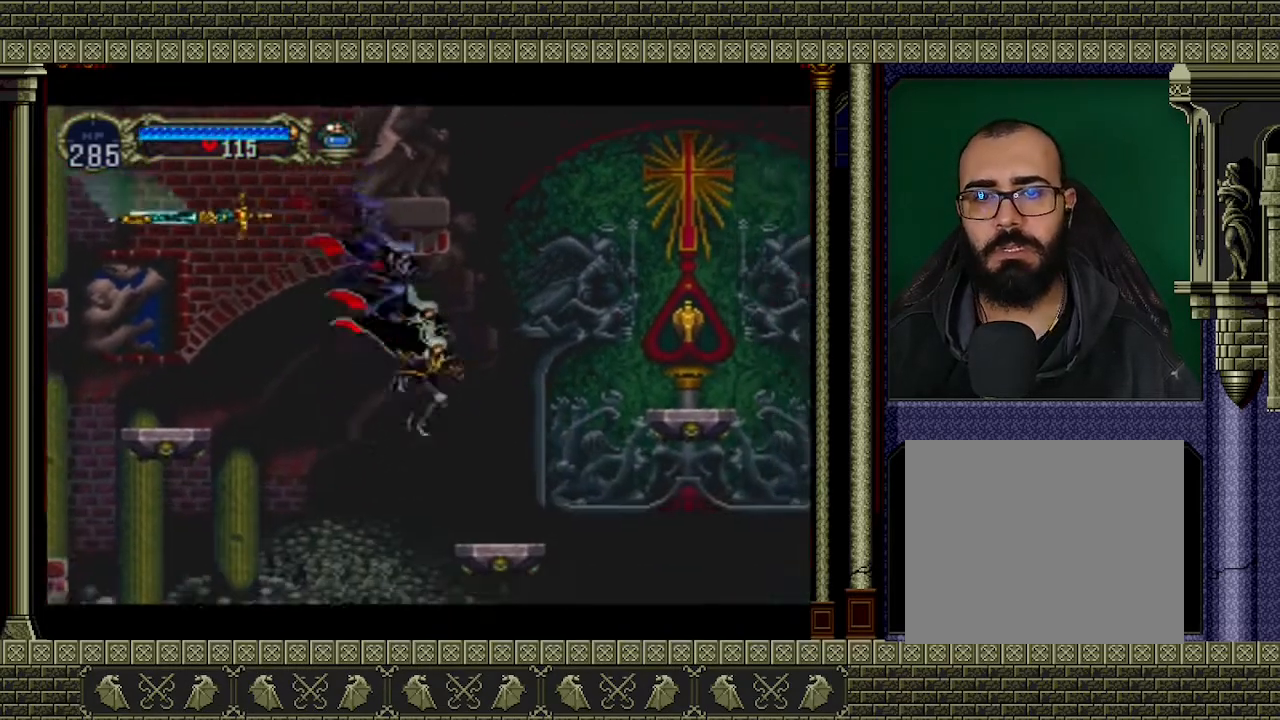
{"buttons": ["A"], "left_stick": "right", "events": [[233, "A", "down"]]}
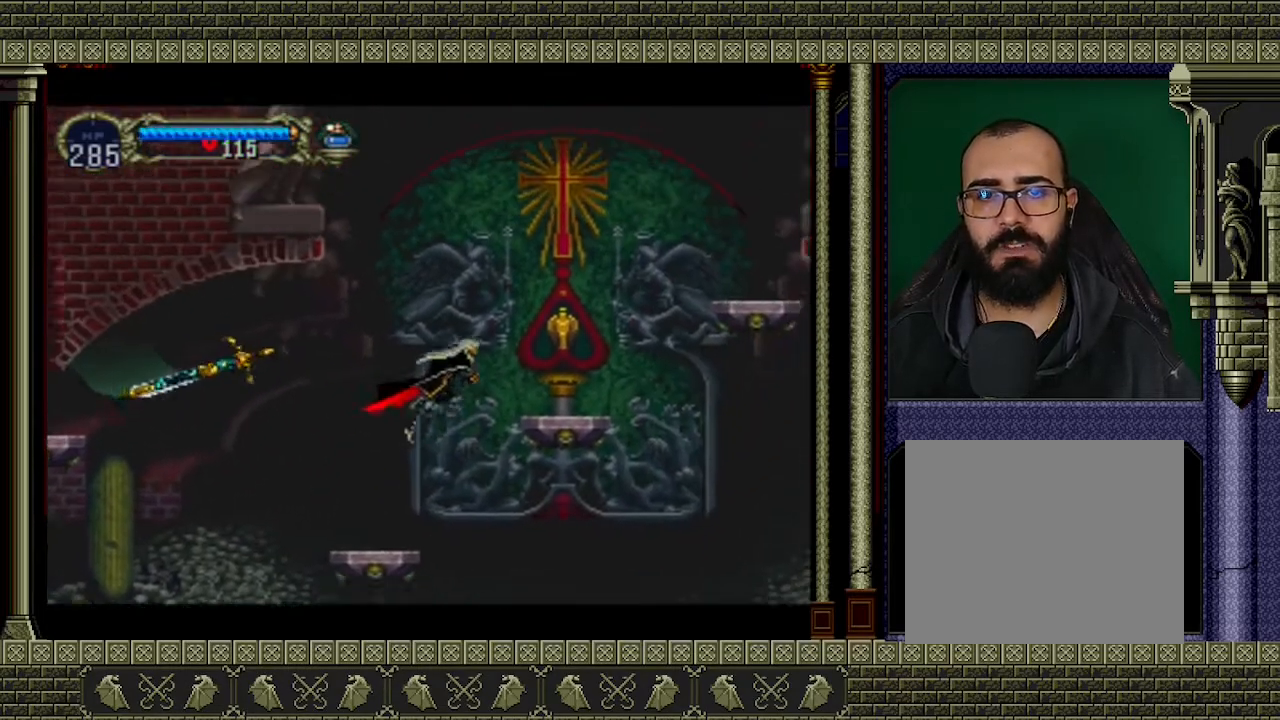
{"buttons": [], "left_stick": "center", "events": [[100, "A", "up"], [500, "left_stick", "center"]]}
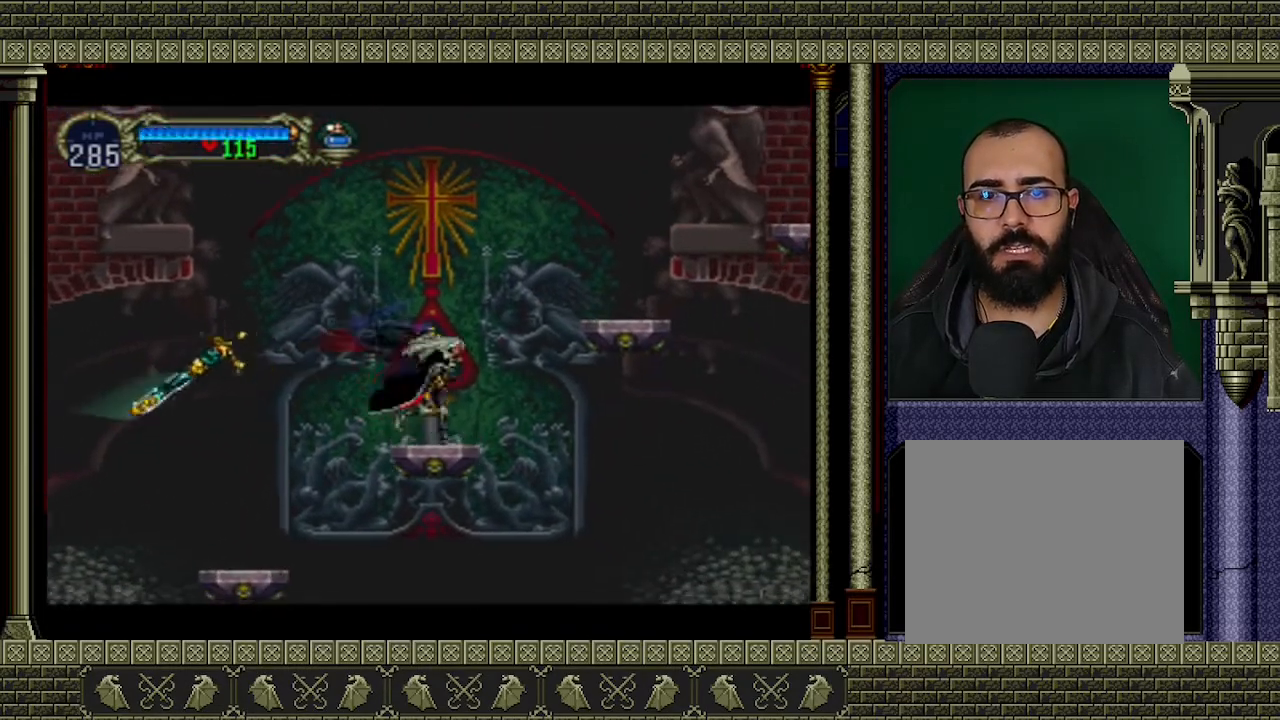
{"buttons": [], "left_stick": "center", "events": []}
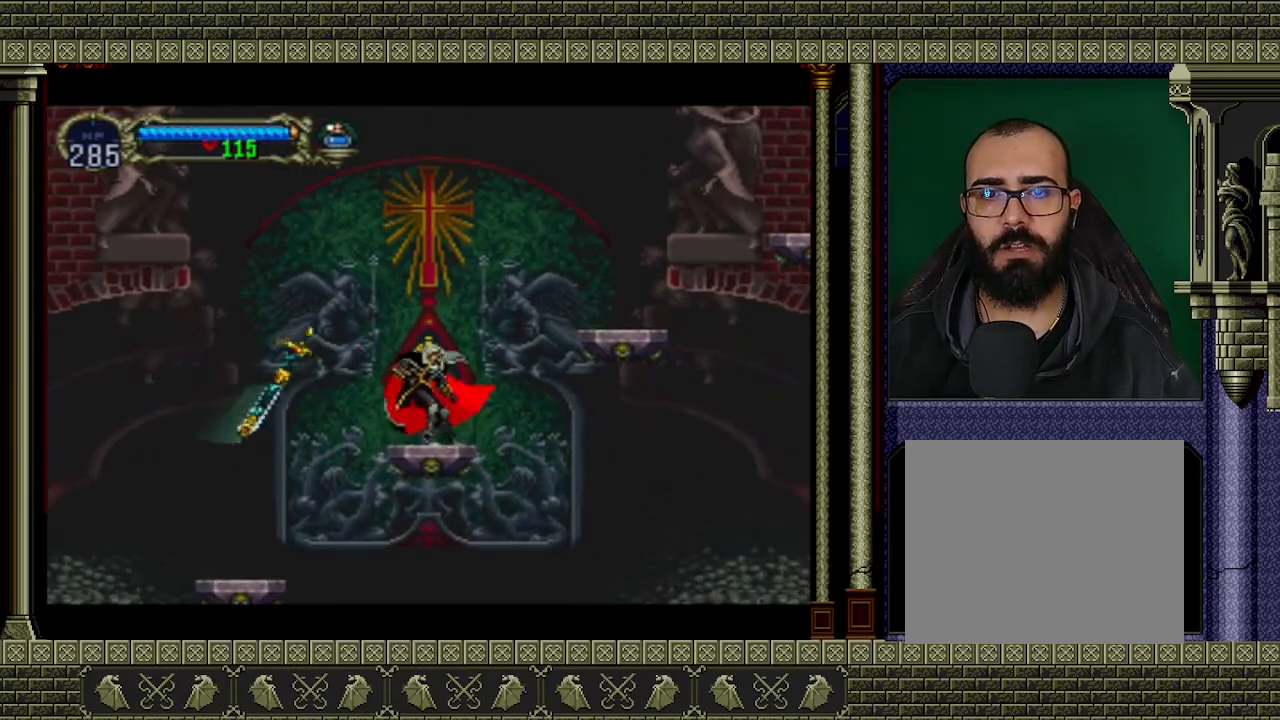
{"buttons": [], "left_stick": "center", "events": []}
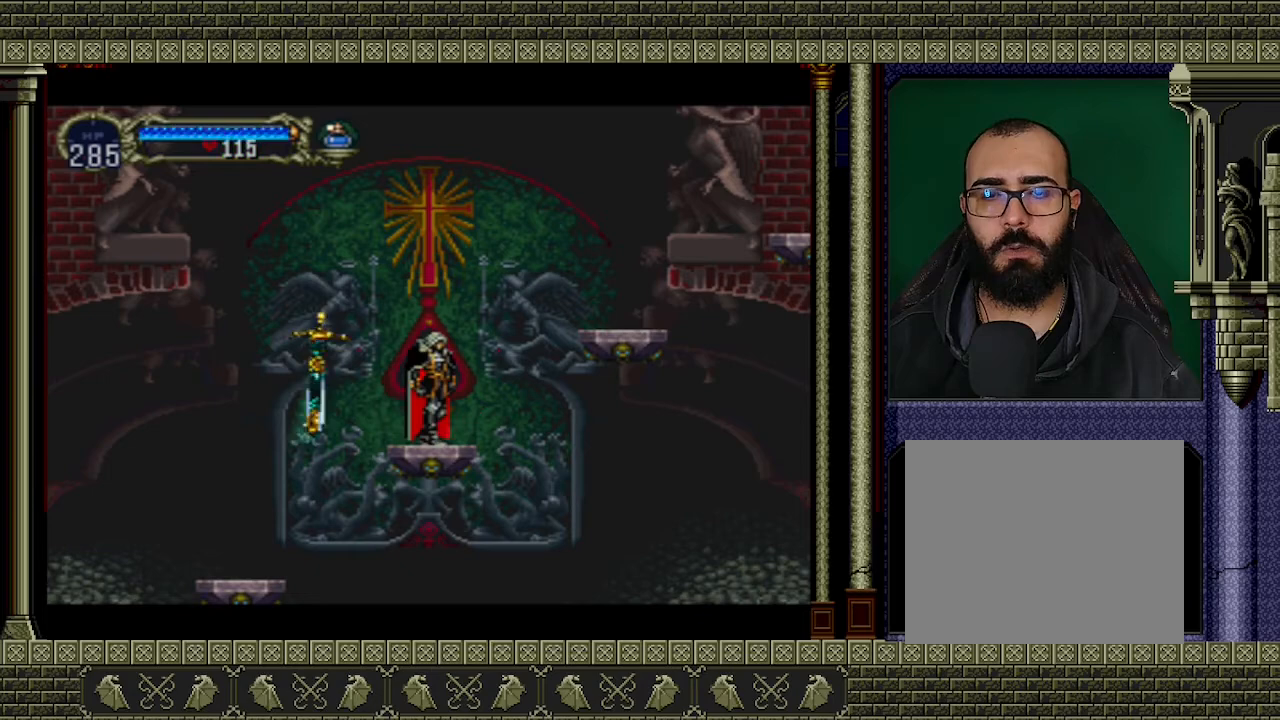
{"buttons": [], "left_stick": "center", "events": []}
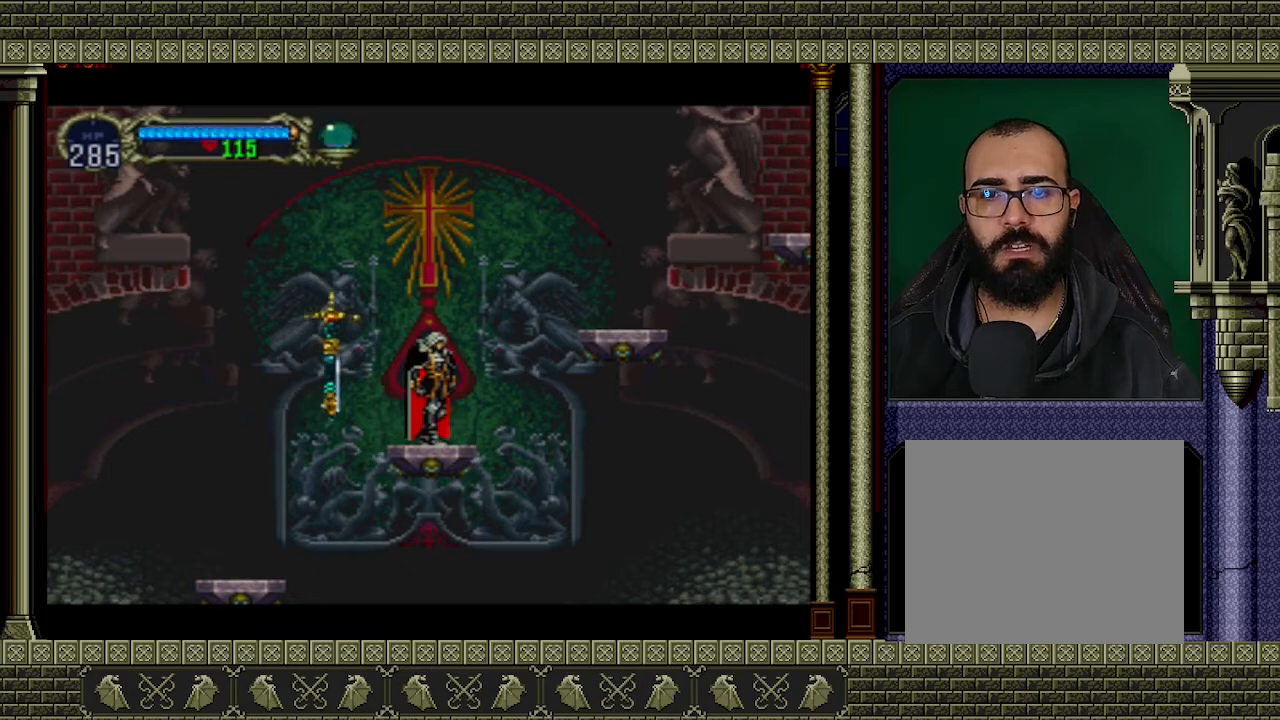
{"buttons": [], "left_stick": "center", "events": []}
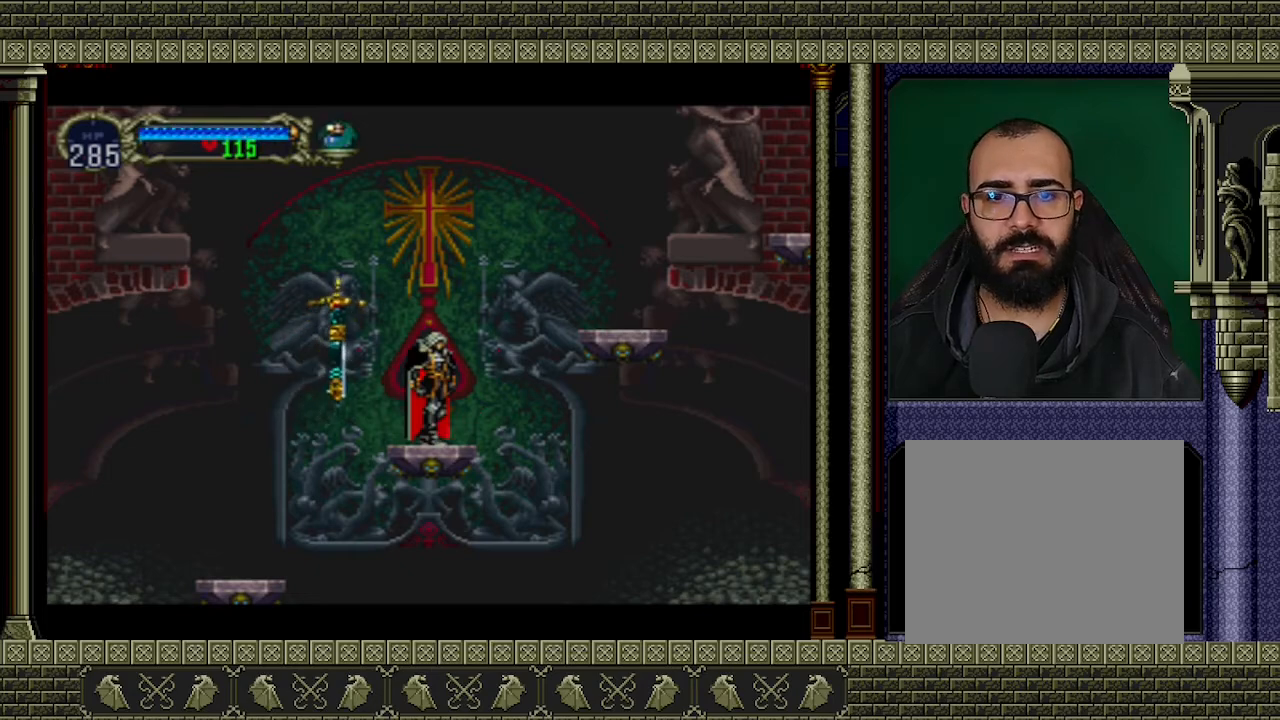
{"buttons": [], "left_stick": "center", "events": []}
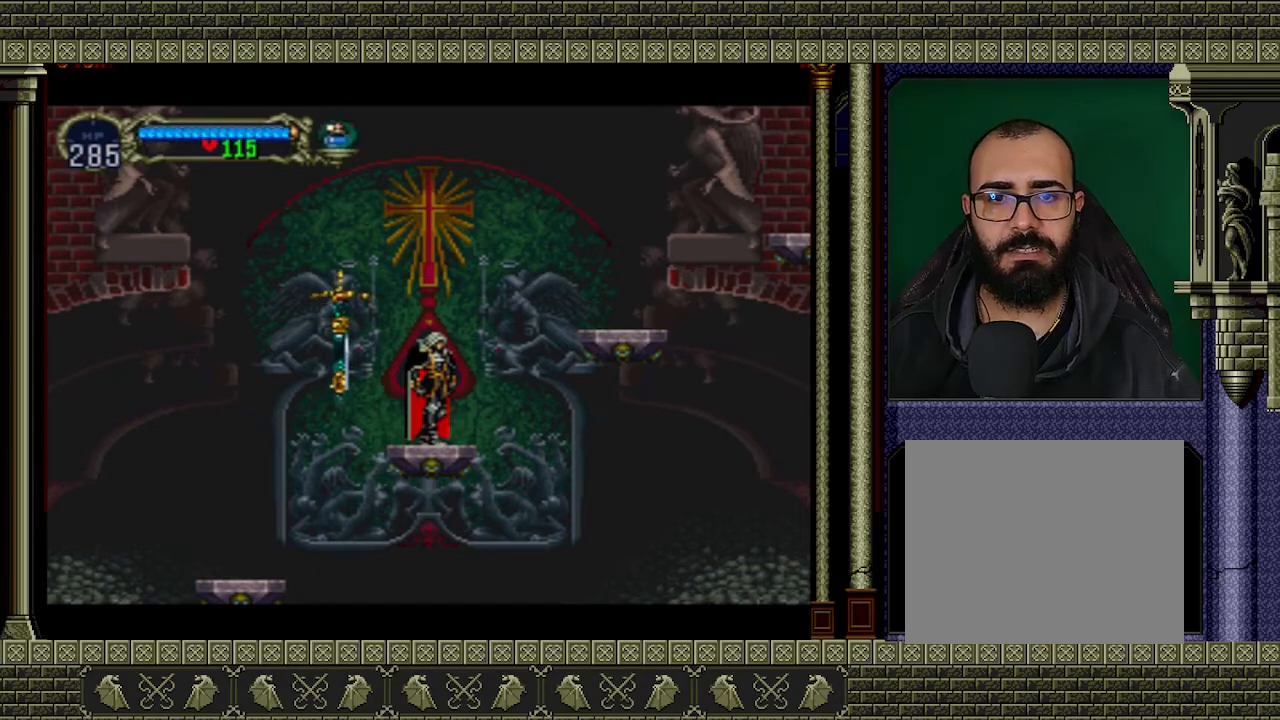
{"buttons": [], "left_stick": "center", "events": []}
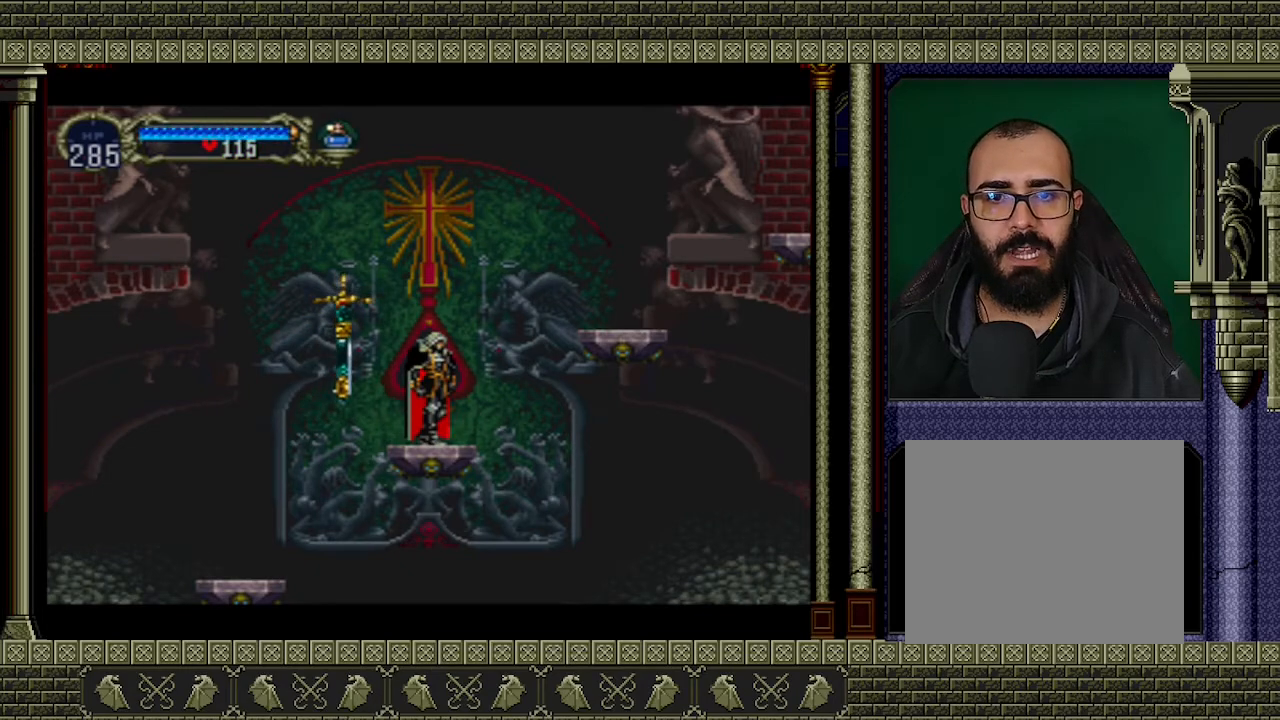
{"buttons": [], "left_stick": "center", "events": [[233, "left_stick", "left"], [400, "left_stick", "center"]]}
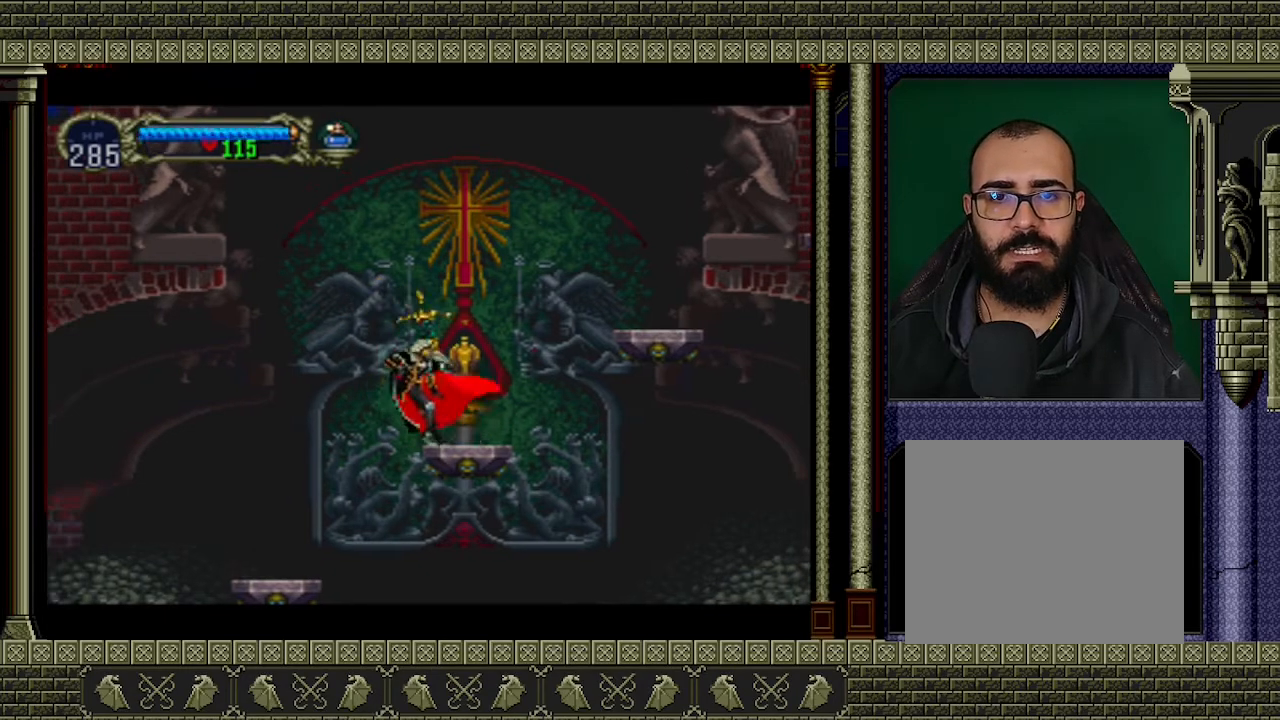
{"buttons": [], "left_stick": "left", "events": [[333, "A", "down"], [367, "left_stick", "left"], [500, "A", "up"]]}
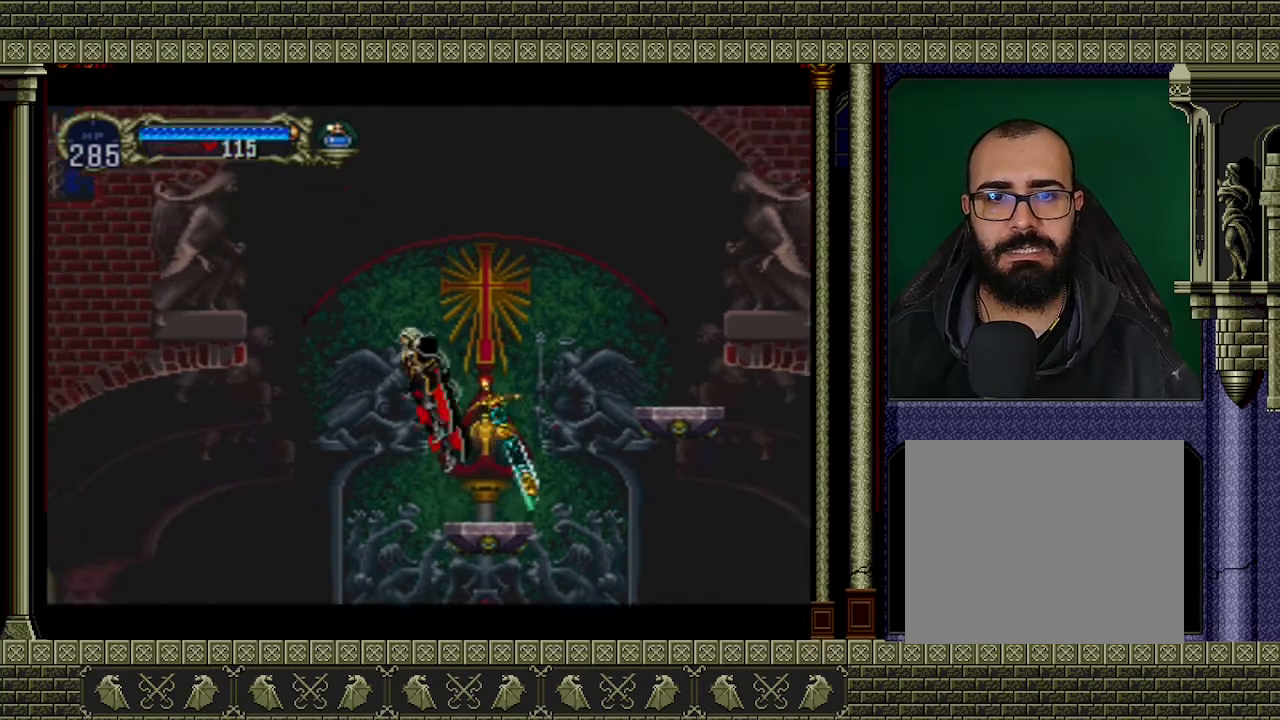
{"buttons": [], "left_stick": "left", "events": []}
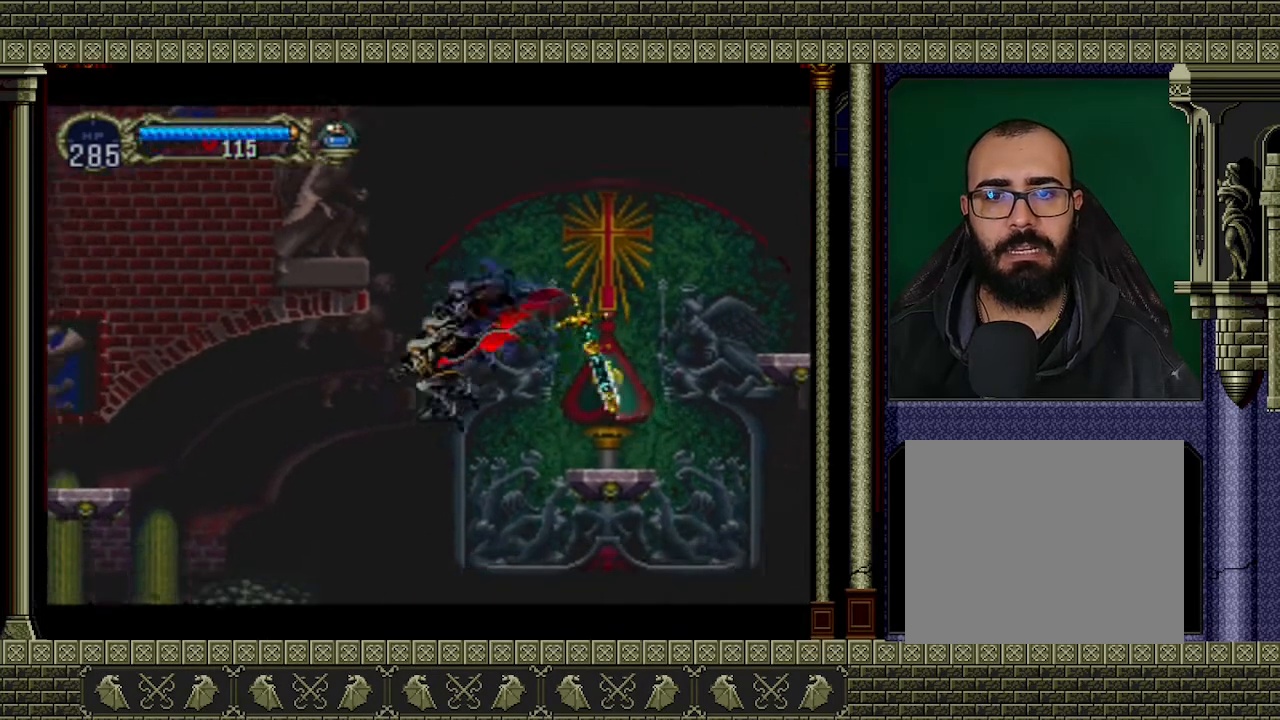
{"buttons": [], "left_stick": "right", "events": [[33, "left_stick", "center"], [367, "left_stick", "right"]]}
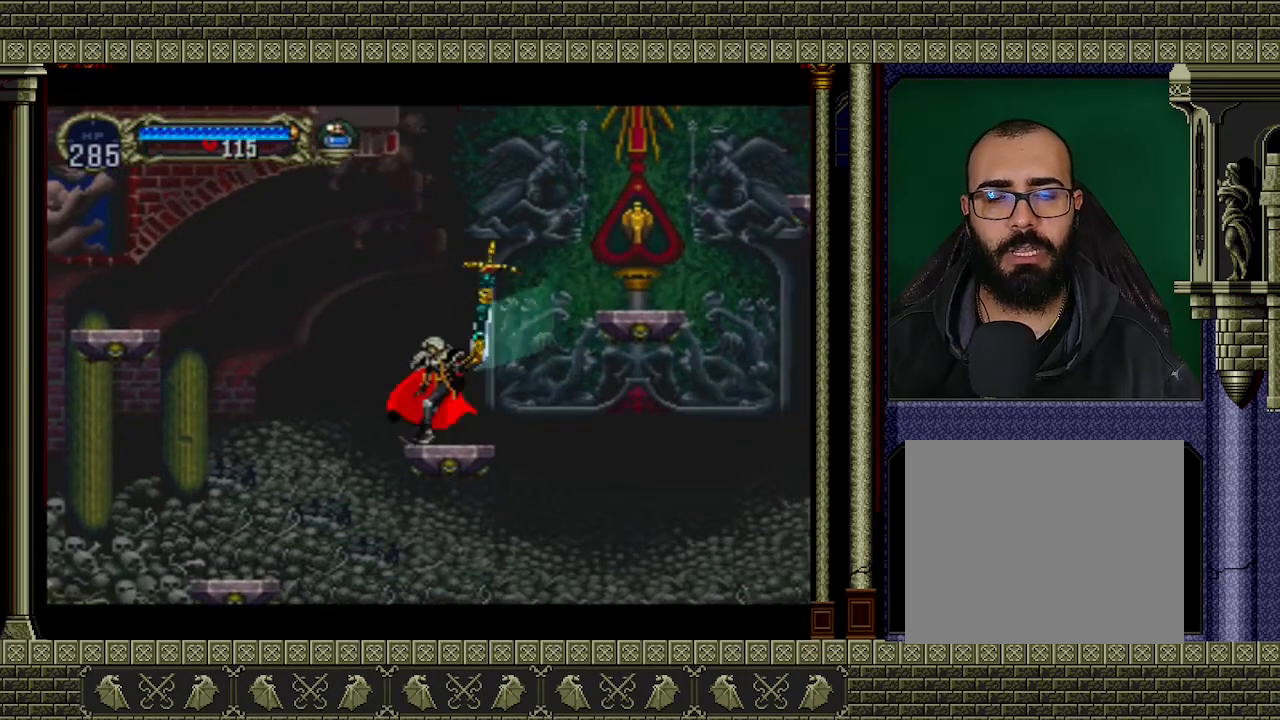
{"buttons": [], "left_stick": "right", "events": [[100, "A", "down"], [367, "A", "up"]]}
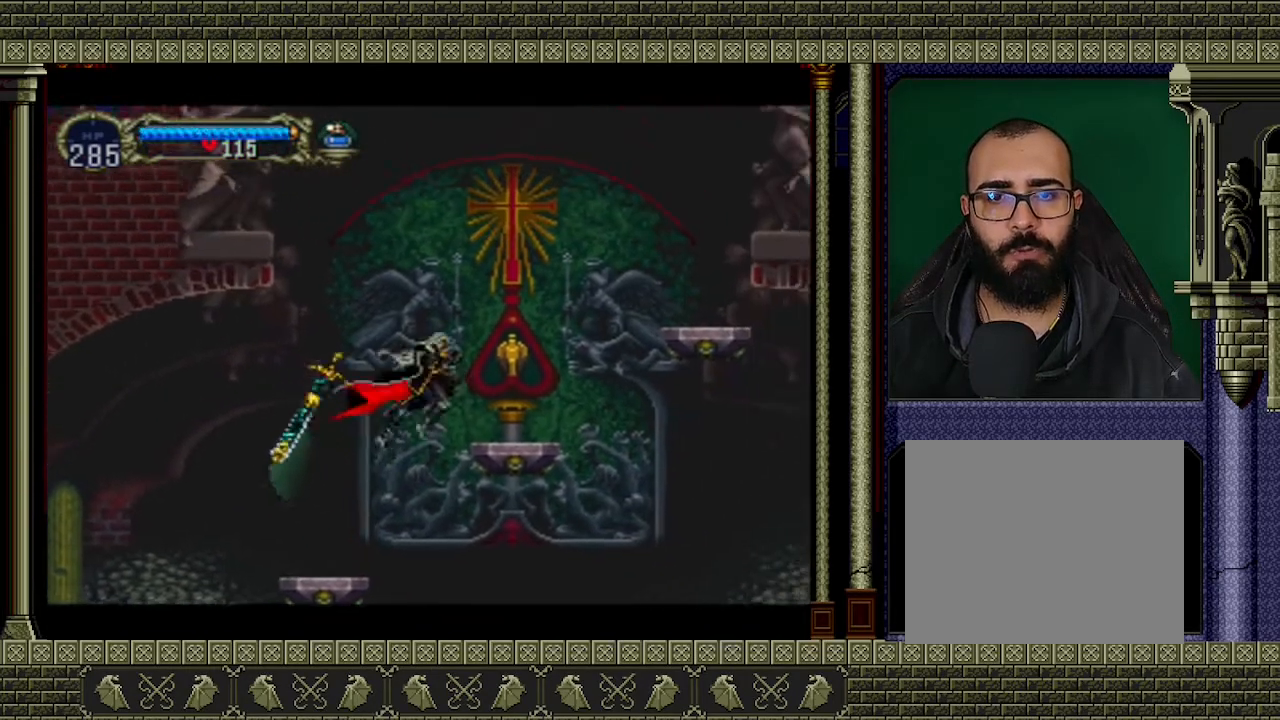
{"buttons": [], "left_stick": "right", "events": []}
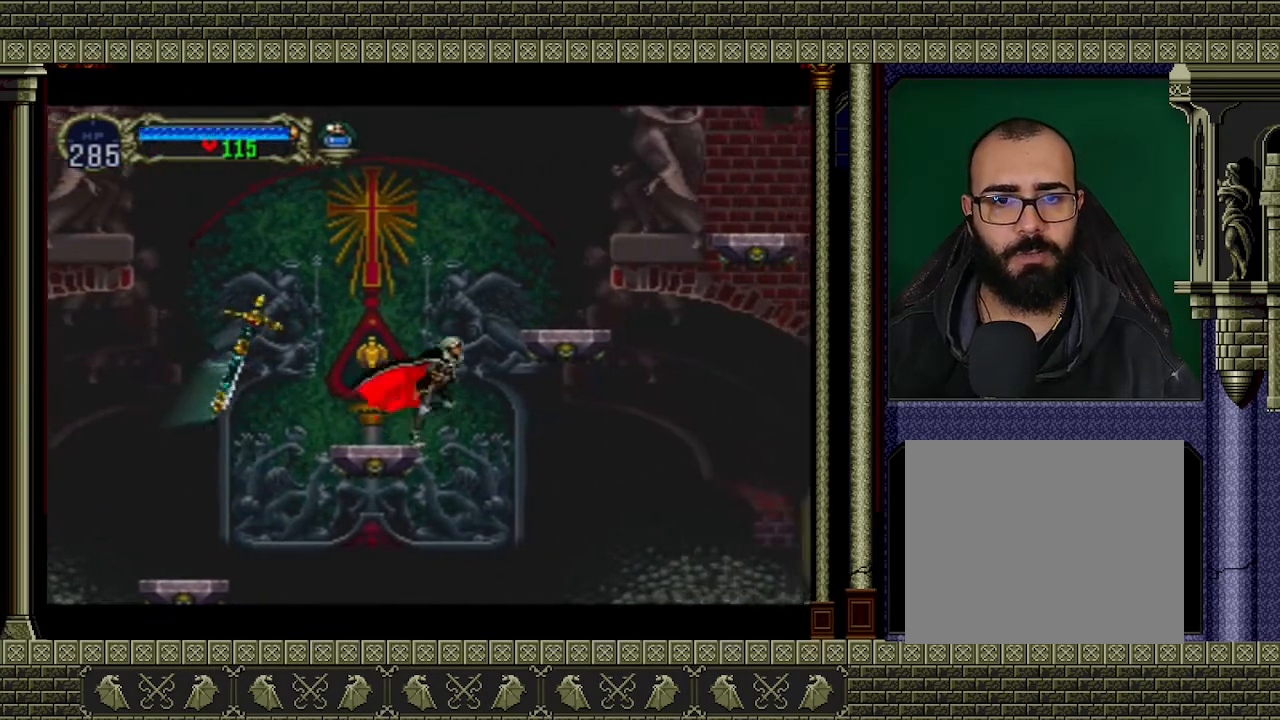
{"buttons": [], "left_stick": "center", "events": [[167, "left_stick", "left"], [267, "A", "down"], [333, "left_stick", "up-left"], [433, "left_stick", "center"], [467, "A", "up"]]}
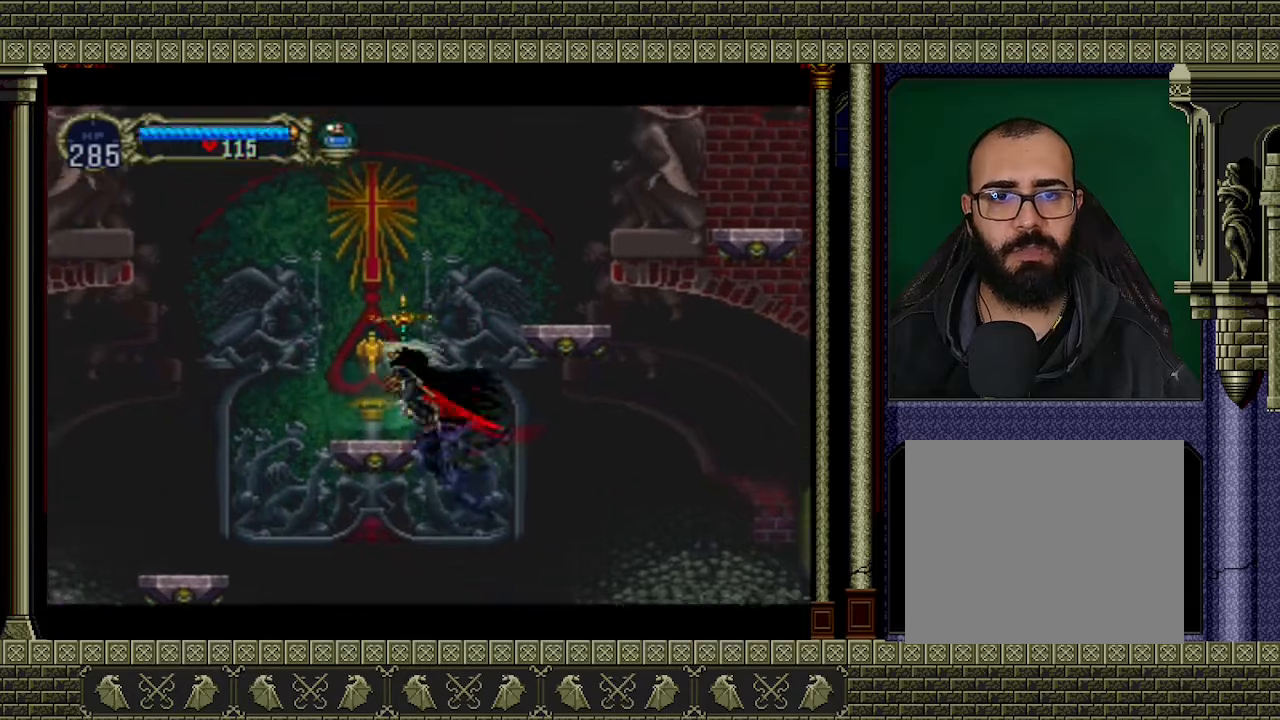
{"buttons": [], "left_stick": "center", "events": [[67, "left_stick", "left"], [333, "left_stick", "center"]]}
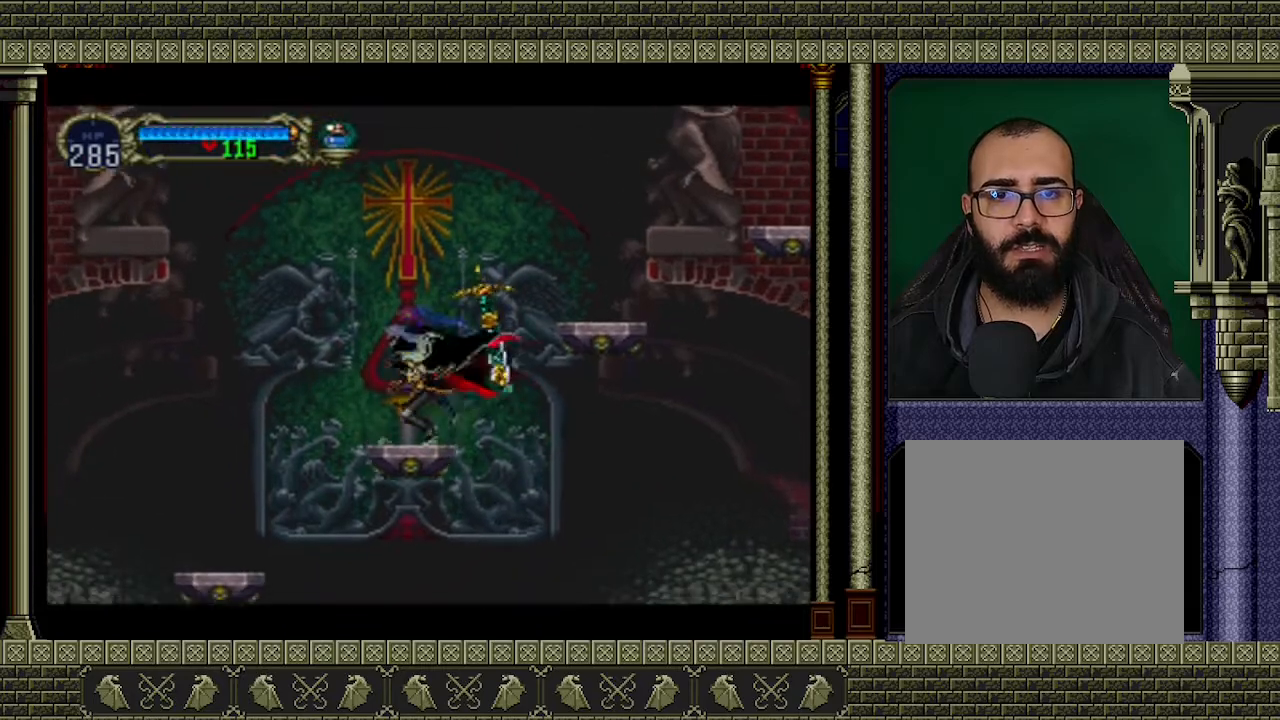
{"buttons": ["A"], "left_stick": "right", "events": [[233, "A", "down"], [233, "left_stick", "right"]]}
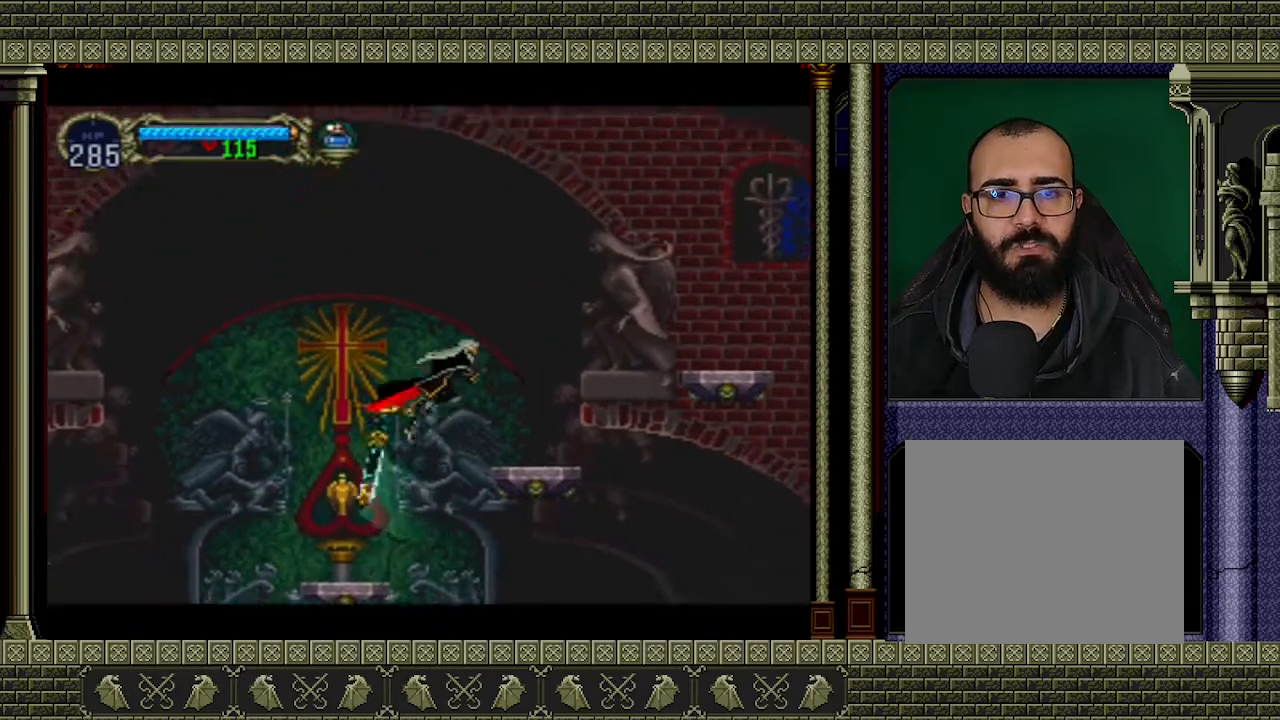
{"buttons": [], "left_stick": "center", "events": [[100, "A", "up"], [467, "left_stick", "center"]]}